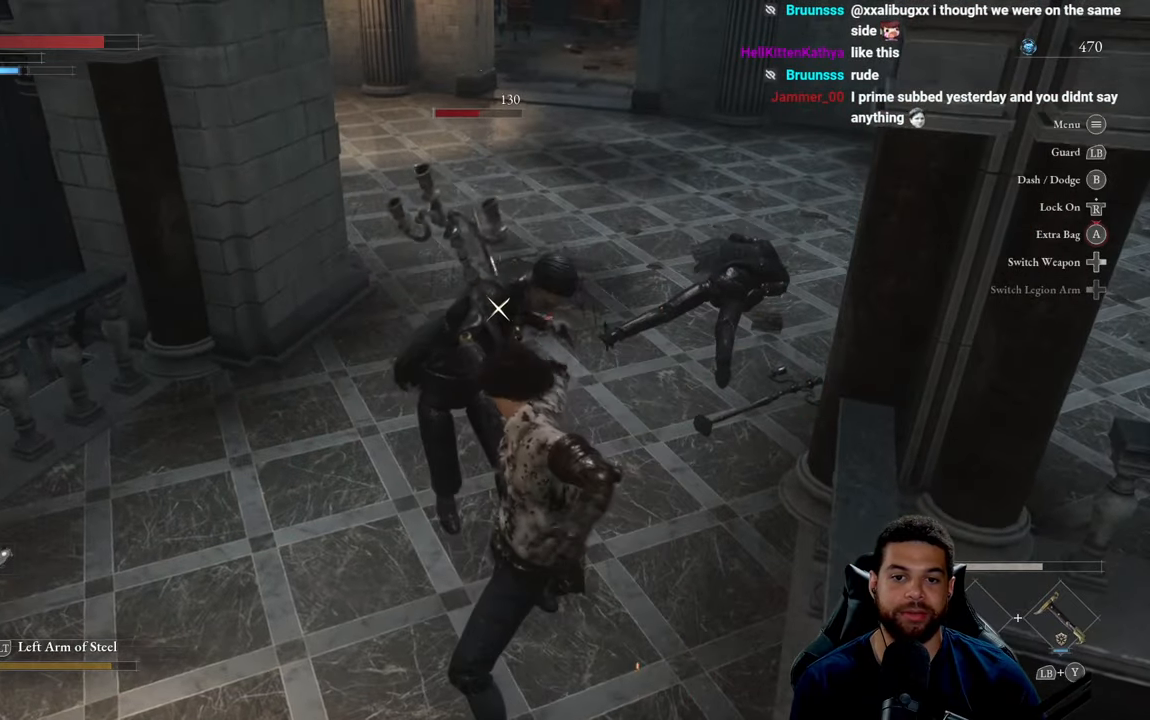
Gameplay with a controller (Xbox layout); each line is a JSON object with the inputs held at the frame after it. "events" lists button and stick changes between this image and that frame as [ms after this image, input, new state], when the widget could be followed in between.
{"buttons": [], "left_stick": "center", "right_stick": "center", "events": [[50, "R1", "down"], [133, "R1", "up"], [217, "R1", "down"], [300, "R1", "up"], [383, "R1", "down"], [483, "R1", "up"]]}
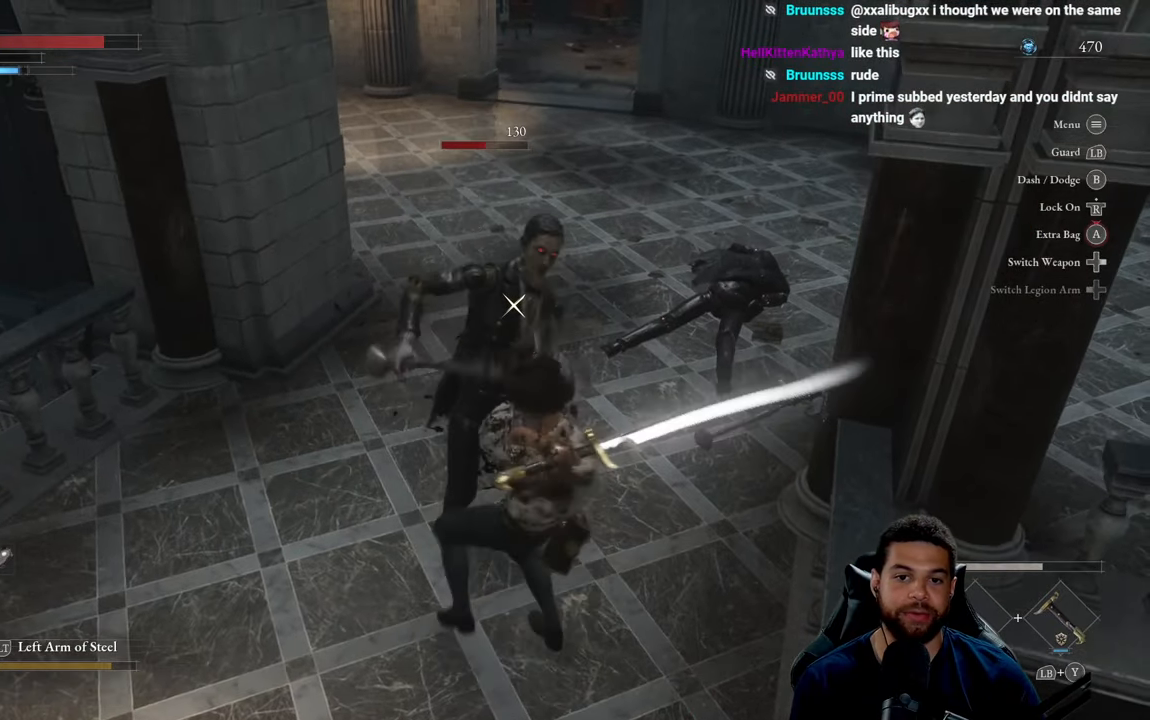
{"buttons": ["R1"], "left_stick": "center", "right_stick": "center", "events": [[67, "R1", "down"], [167, "R1", "up"], [250, "R1", "down"], [333, "R1", "up"], [433, "R1", "down"]]}
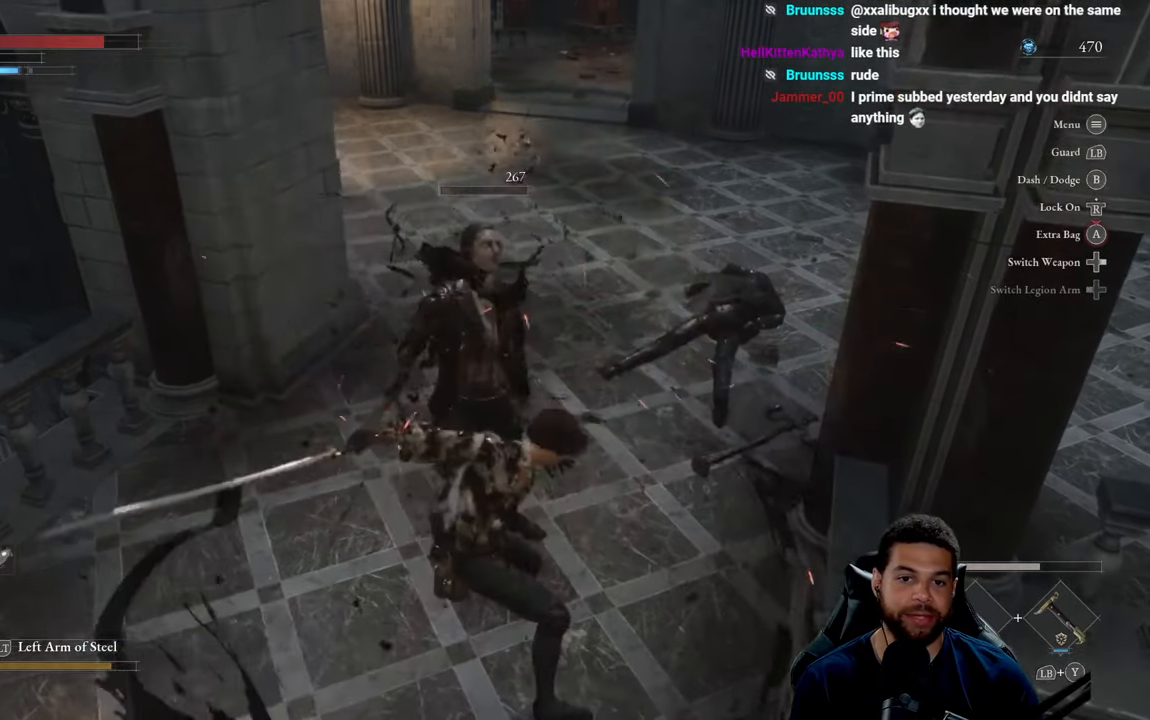
{"buttons": ["R1"], "left_stick": "up", "right_stick": "center", "events": [[33, "R1", "up"], [133, "R1", "down"], [233, "R1", "up"], [317, "R1", "down"], [400, "R1", "up"], [400, "left_stick", "up"], [500, "R1", "down"]]}
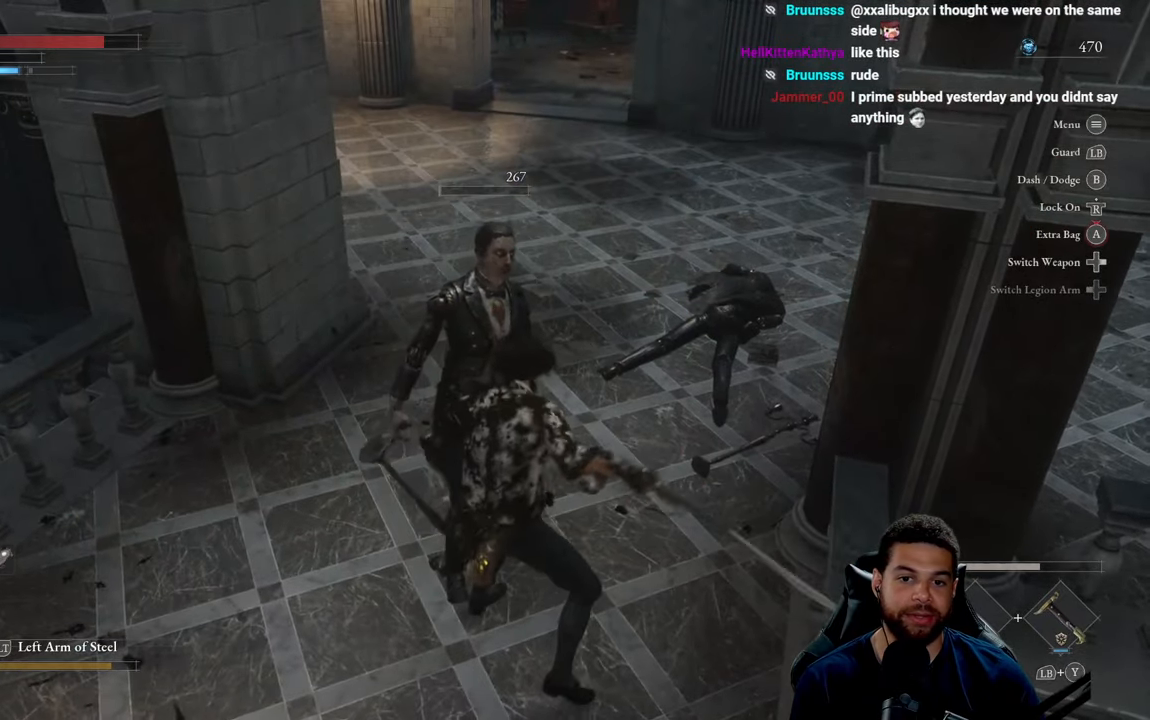
{"buttons": [], "left_stick": "up-left", "right_stick": "center", "events": [[67, "R1", "up"], [367, "left_stick", "up-left"]]}
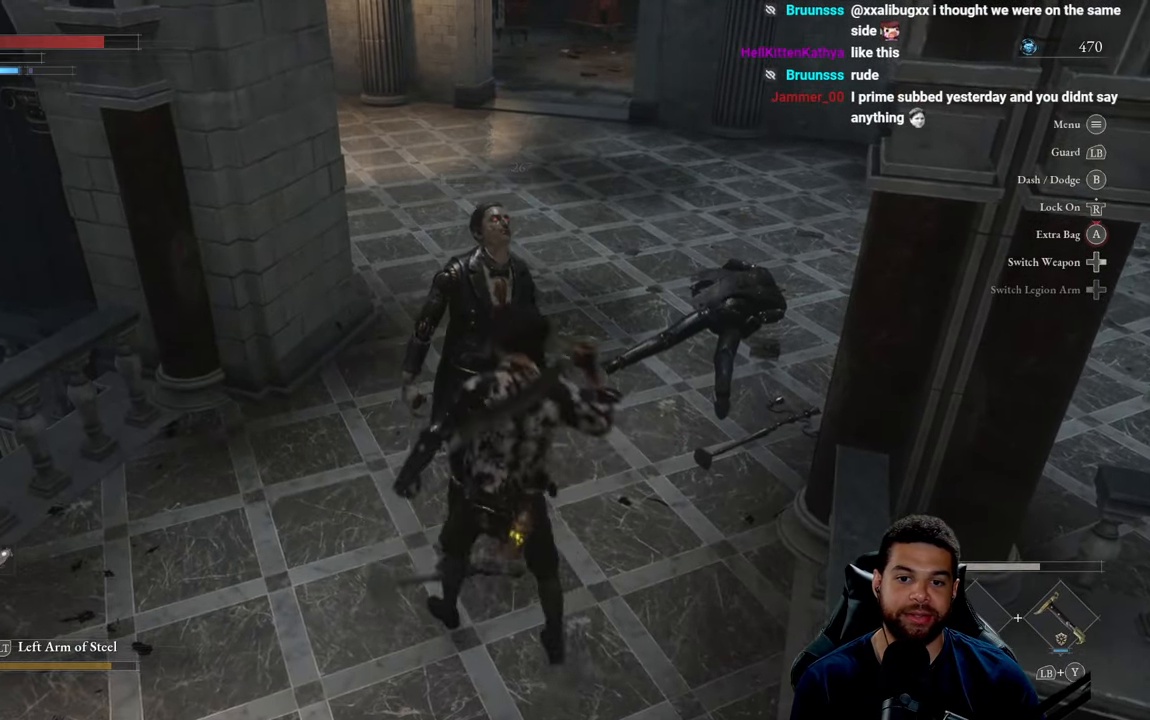
{"buttons": [], "left_stick": "up-left", "right_stick": "center", "events": [[100, "left_stick", "up"], [100, "right_stick", "right"], [267, "right_stick", "center"], [400, "left_stick", "up-left"]]}
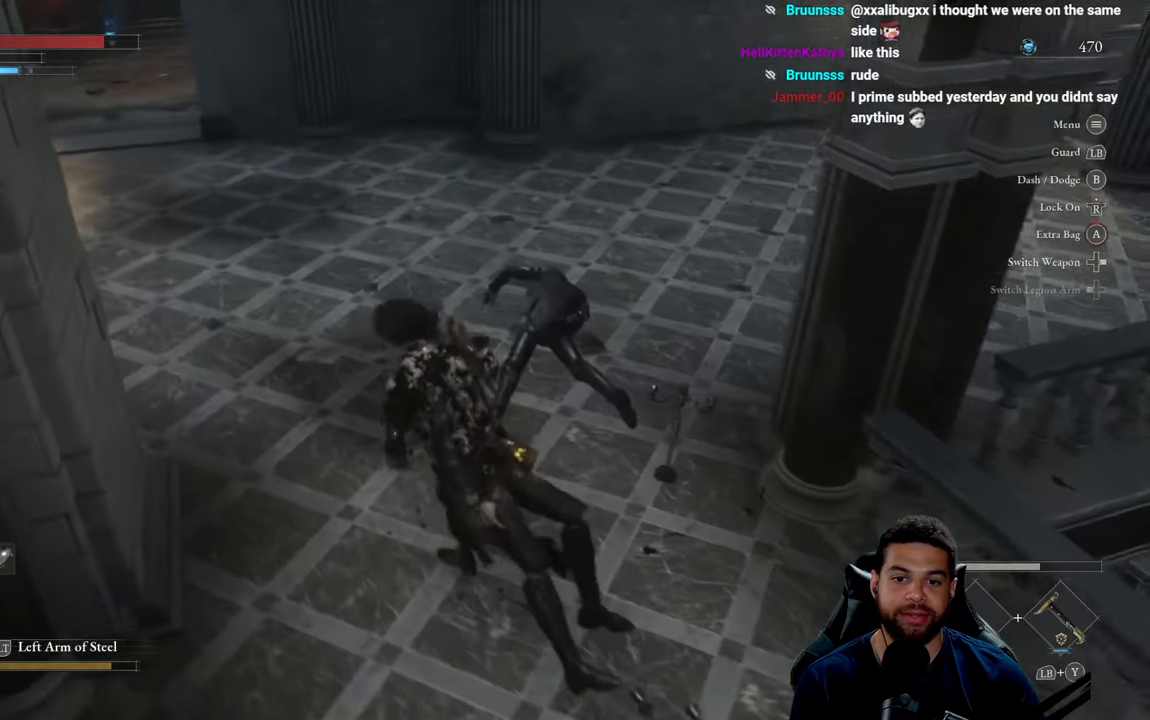
{"buttons": [], "left_stick": "up", "right_stick": "left", "events": [[200, "left_stick", "up"], [233, "right_stick", "left"]]}
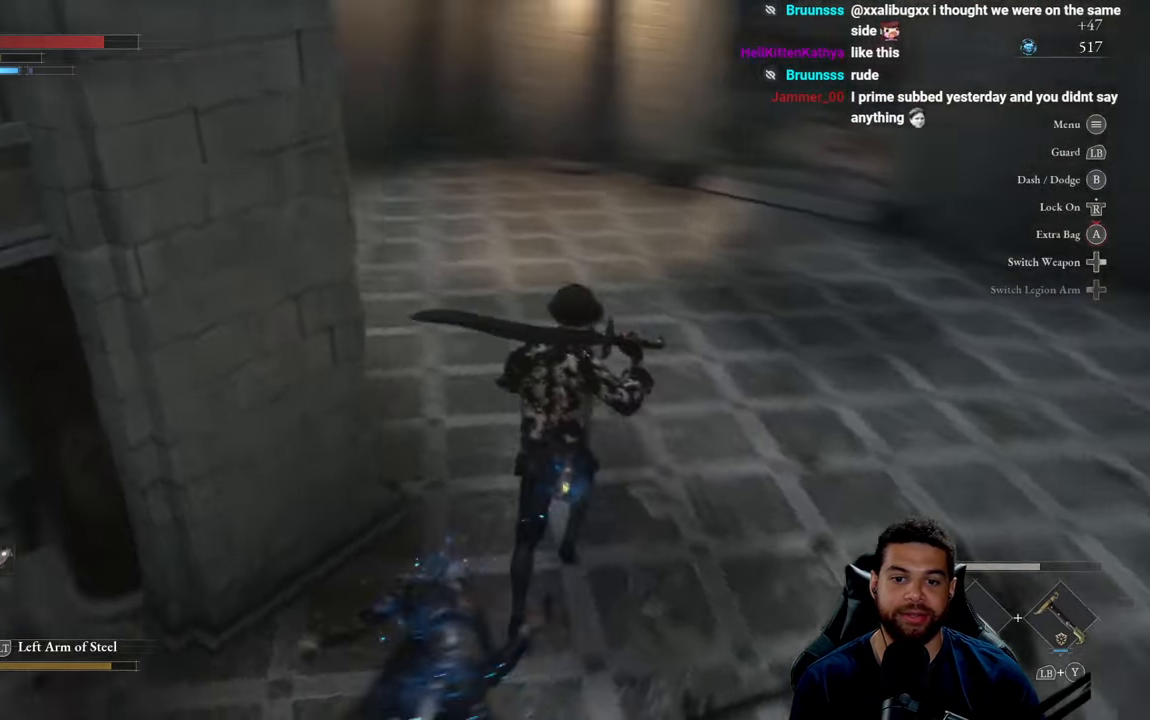
{"buttons": [], "left_stick": "right", "right_stick": "right", "events": [[67, "left_stick", "up-right"], [100, "right_stick", "center"], [250, "left_stick", "right"], [283, "right_stick", "right"]]}
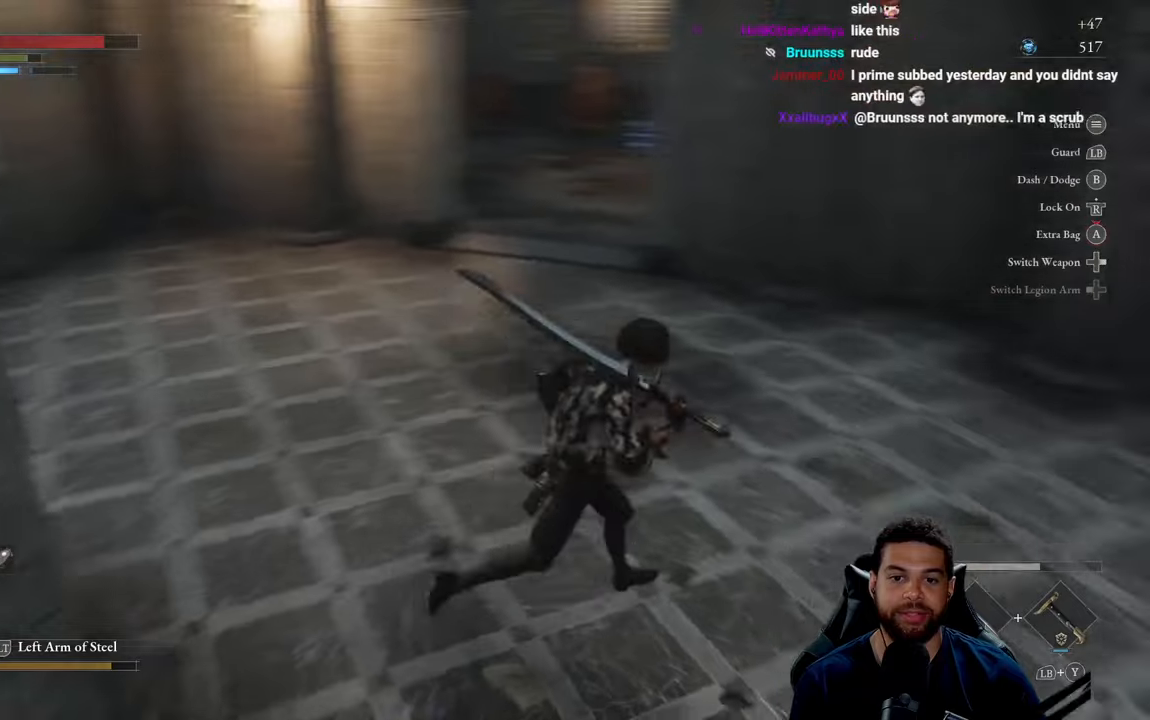
{"buttons": [], "left_stick": "down", "right_stick": "up", "events": [[67, "left_stick", "up"], [184, "left_stick", "left"], [267, "left_stick", "down-left"], [500, "left_stick", "down"], [500, "right_stick", "up"]]}
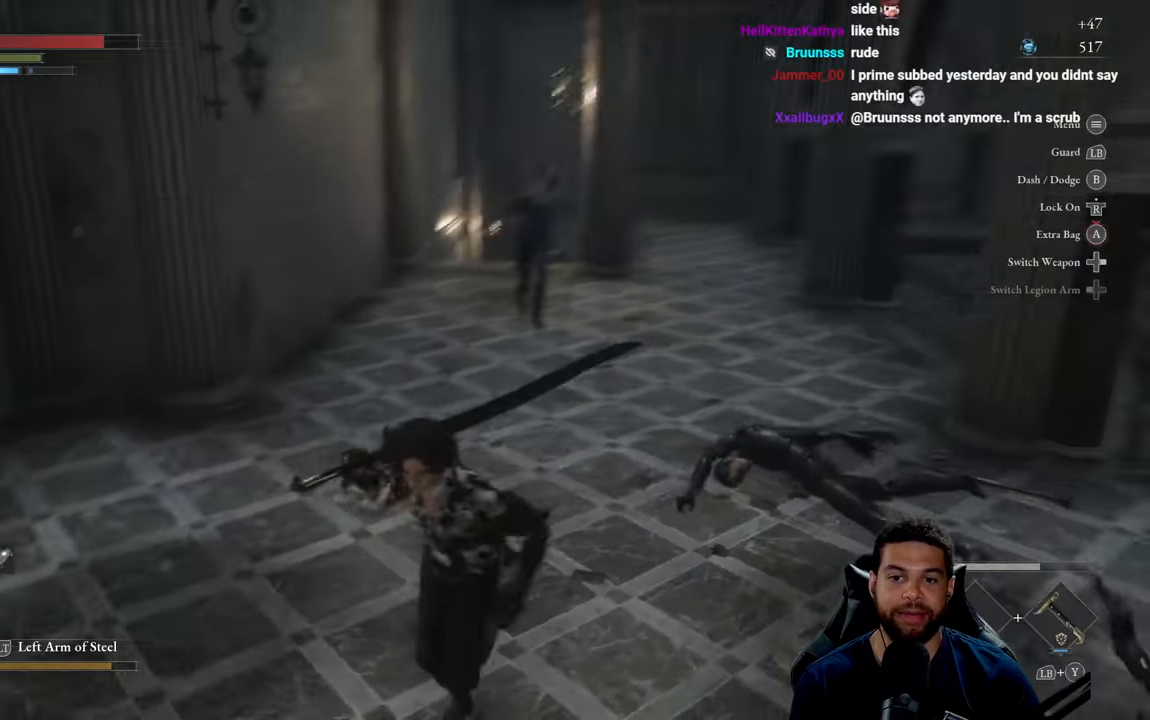
{"buttons": [], "left_stick": "up-left", "right_stick": "center", "events": [[34, "right_stick", "center"], [250, "left_stick", "down-left"], [400, "left_stick", "up-left"]]}
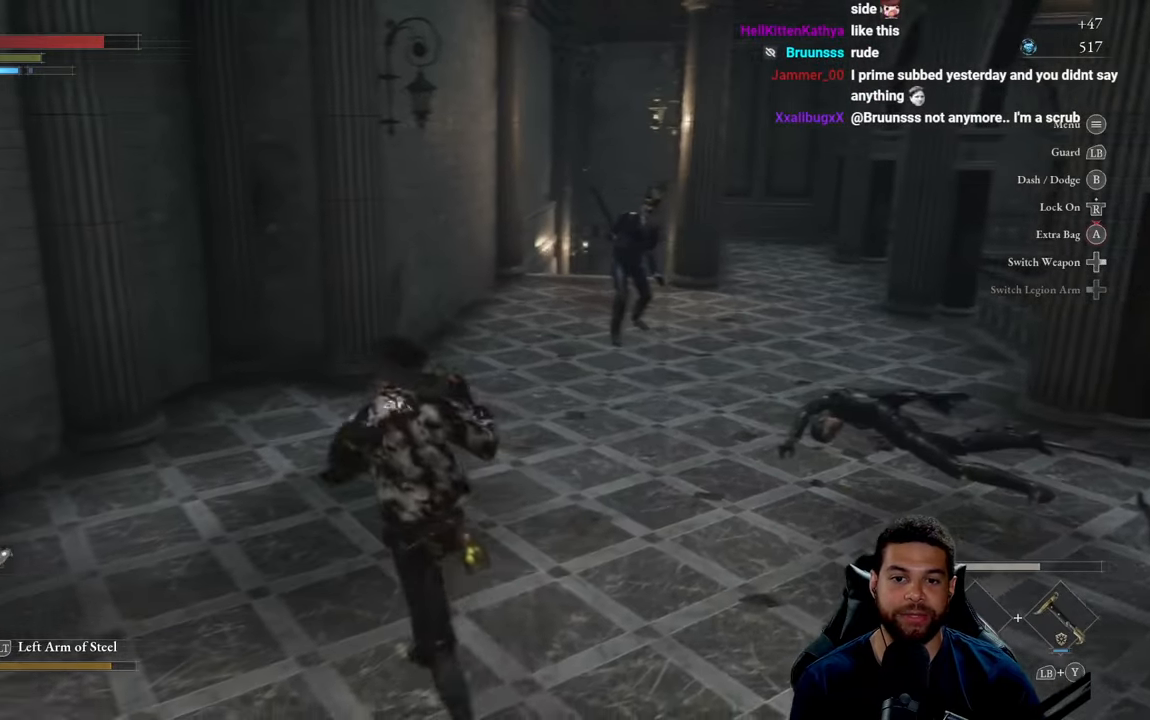
{"buttons": ["B"], "left_stick": "down-right", "right_stick": "center", "events": [[134, "left_stick", "down-left"], [167, "right_stick", "right"], [284, "left_stick", "down-right"], [300, "right_stick", "center"], [384, "B", "down"]]}
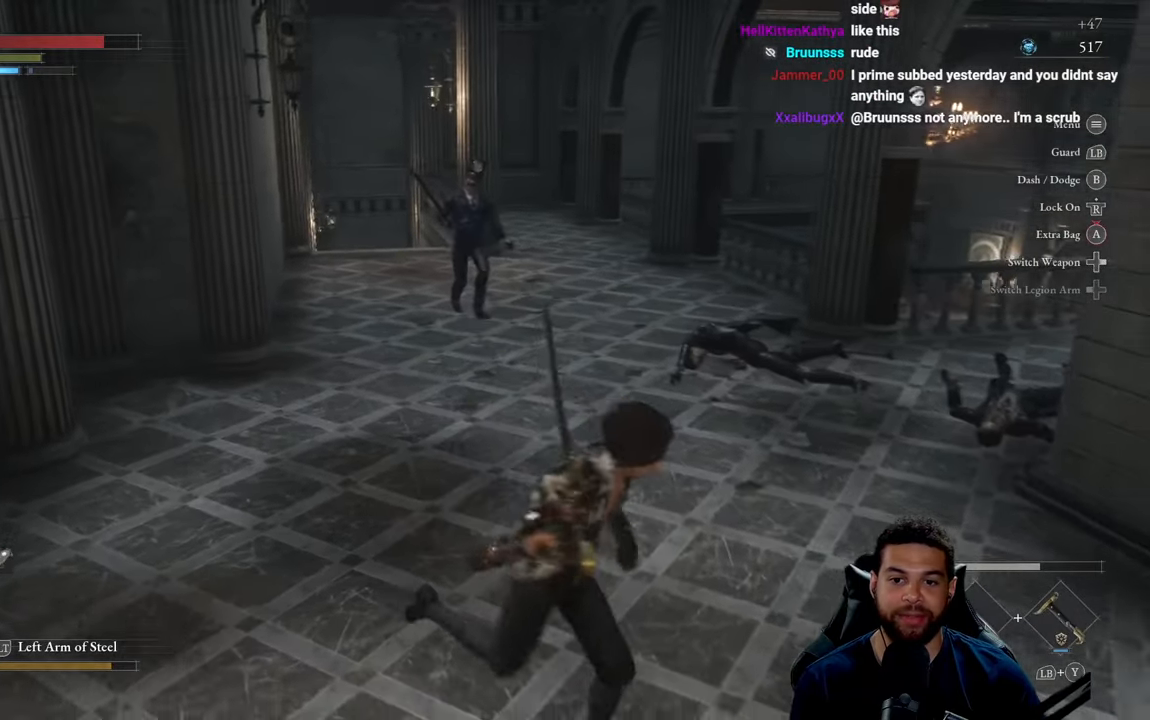
{"buttons": ["B"], "left_stick": "up", "right_stick": "center", "events": [[134, "left_stick", "up-right"], [234, "left_stick", "up"]]}
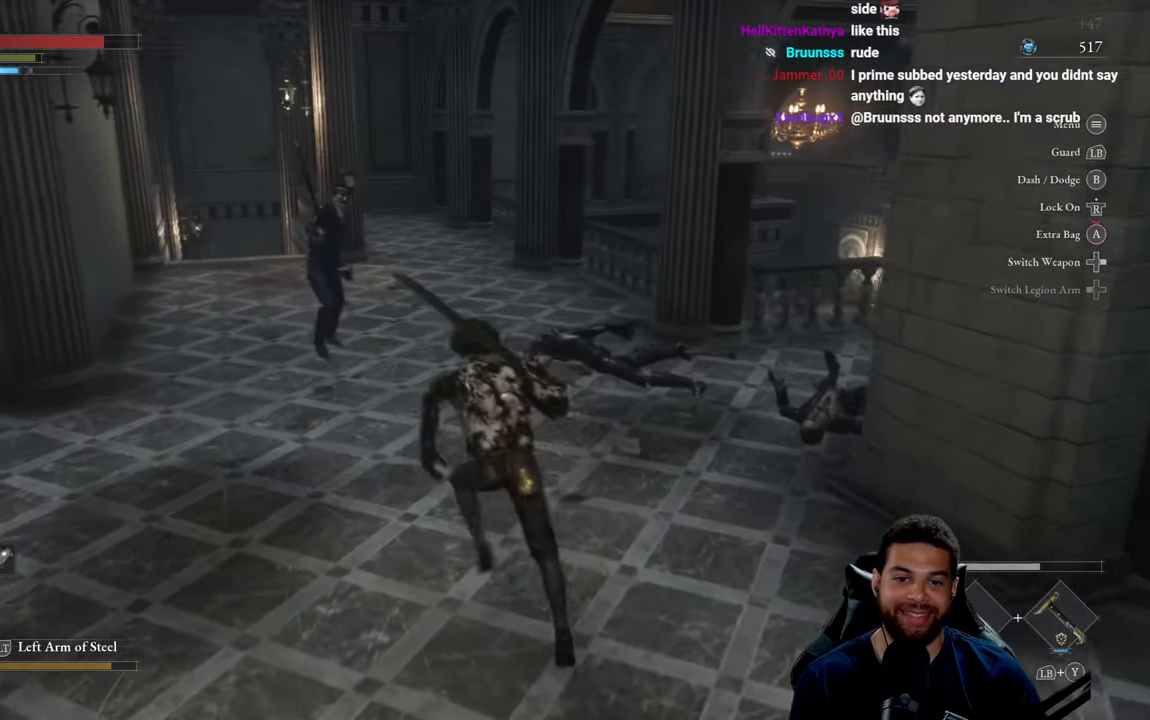
{"buttons": ["R3"], "left_stick": "up", "right_stick": "center", "events": [[300, "R2", "down"], [384, "B", "up"], [434, "R2", "up"], [467, "R3", "down"]]}
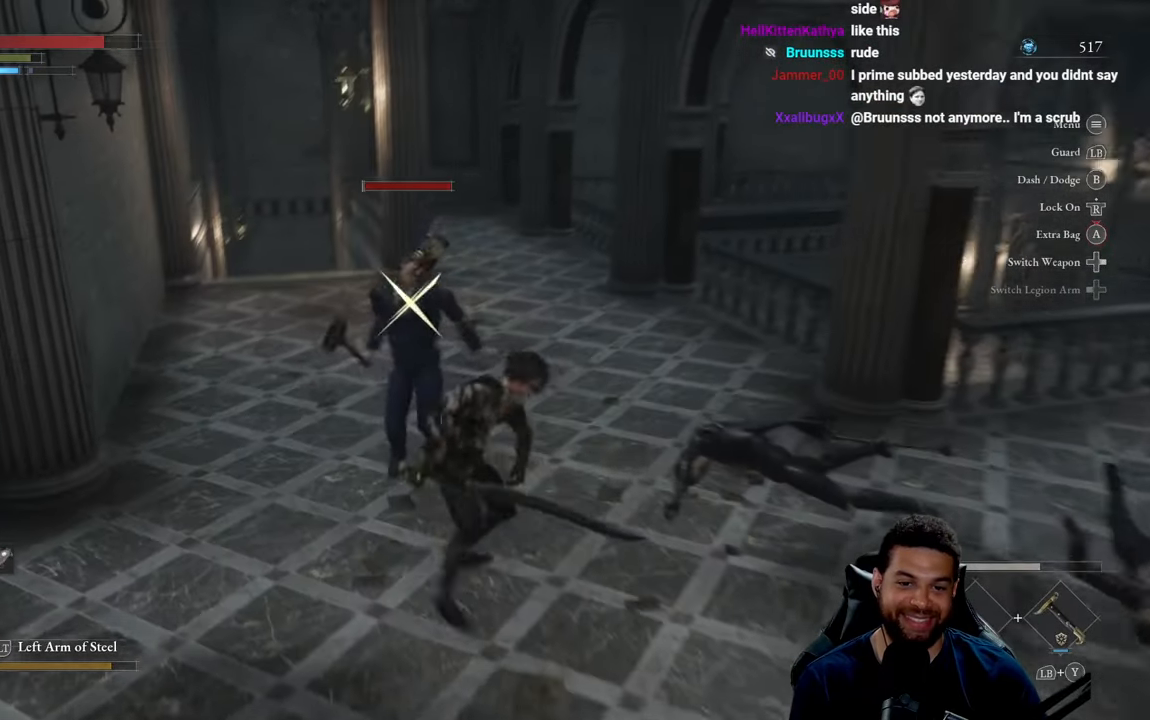
{"buttons": [], "left_stick": "center", "right_stick": "center", "events": [[50, "R3", "up"], [317, "left_stick", "center"]]}
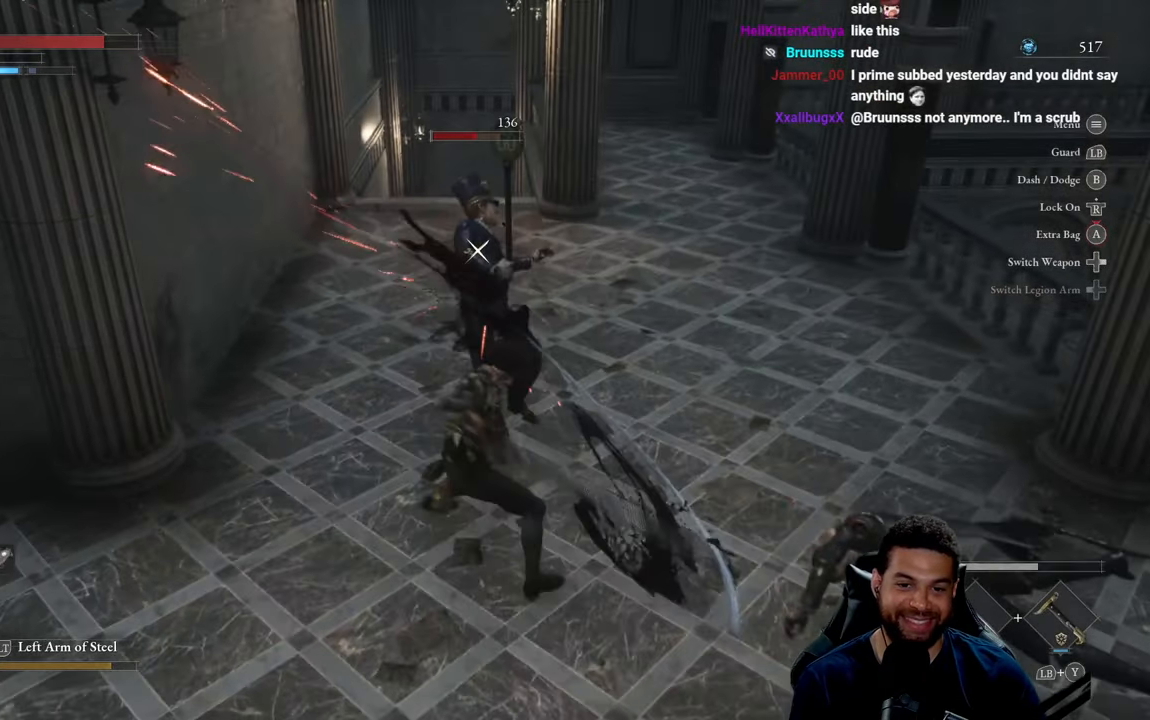
{"buttons": ["R2"], "left_stick": "center", "right_stick": "center", "events": [[67, "R2", "down"], [200, "R2", "up"], [267, "R2", "down"], [367, "R2", "up"], [434, "R2", "down"]]}
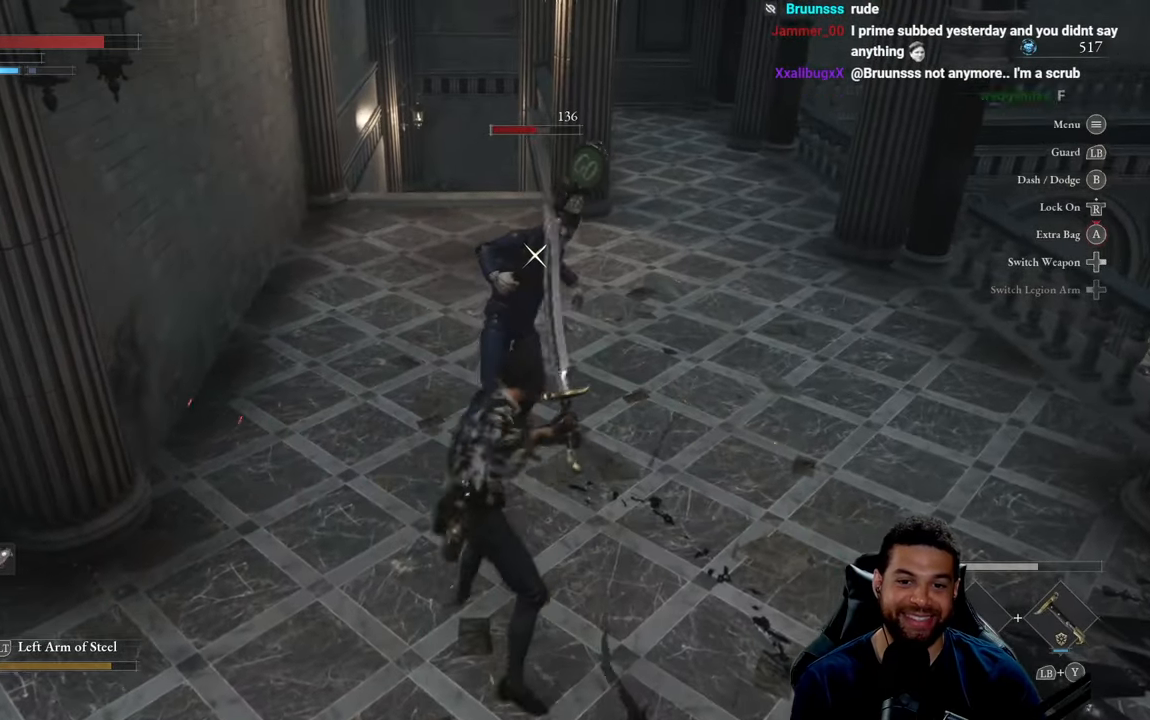
{"buttons": [], "left_stick": "center", "right_stick": "center", "events": [[34, "R2", "up"], [84, "R2", "down"], [184, "R2", "up"]]}
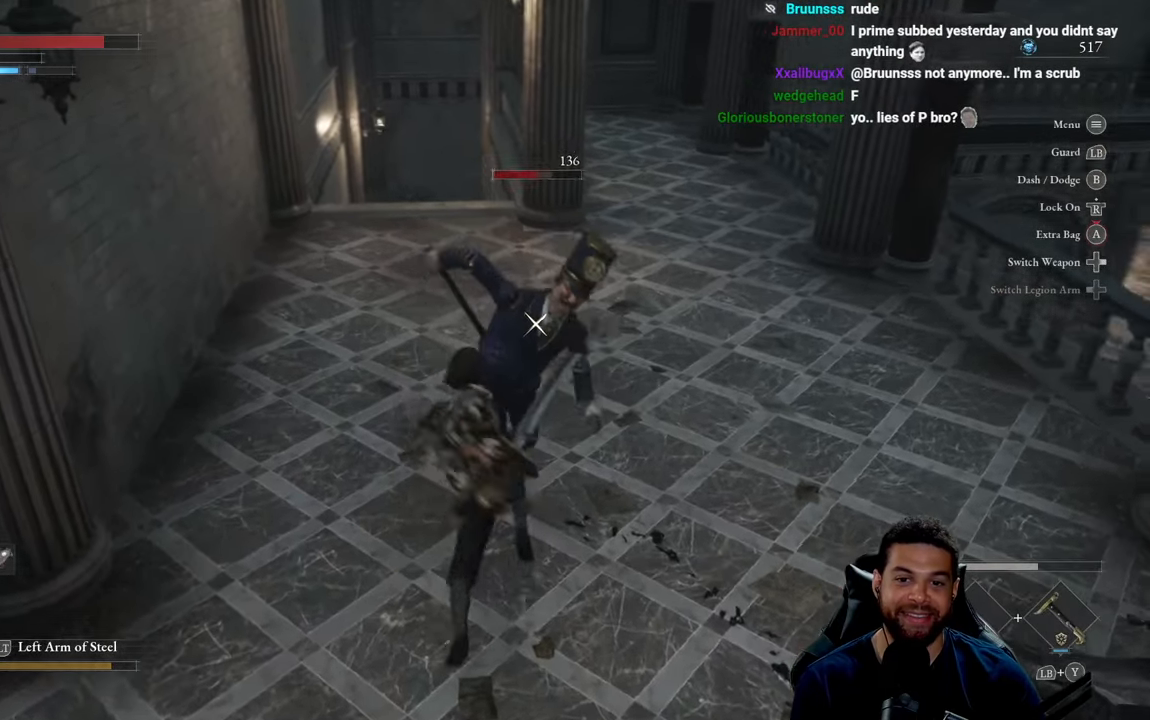
{"buttons": [], "left_stick": "center", "right_stick": "center", "events": []}
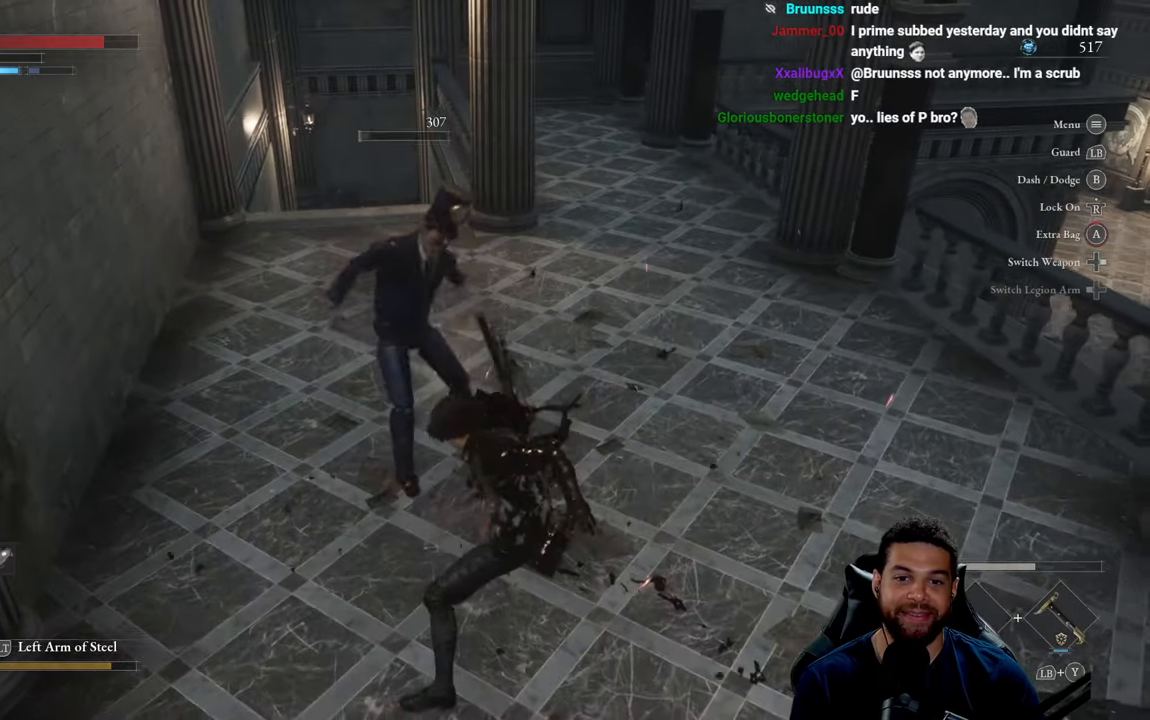
{"buttons": [], "left_stick": "center", "right_stick": "center", "events": [[267, "R1", "down"], [350, "R1", "up"], [400, "R1", "down"], [484, "R1", "up"]]}
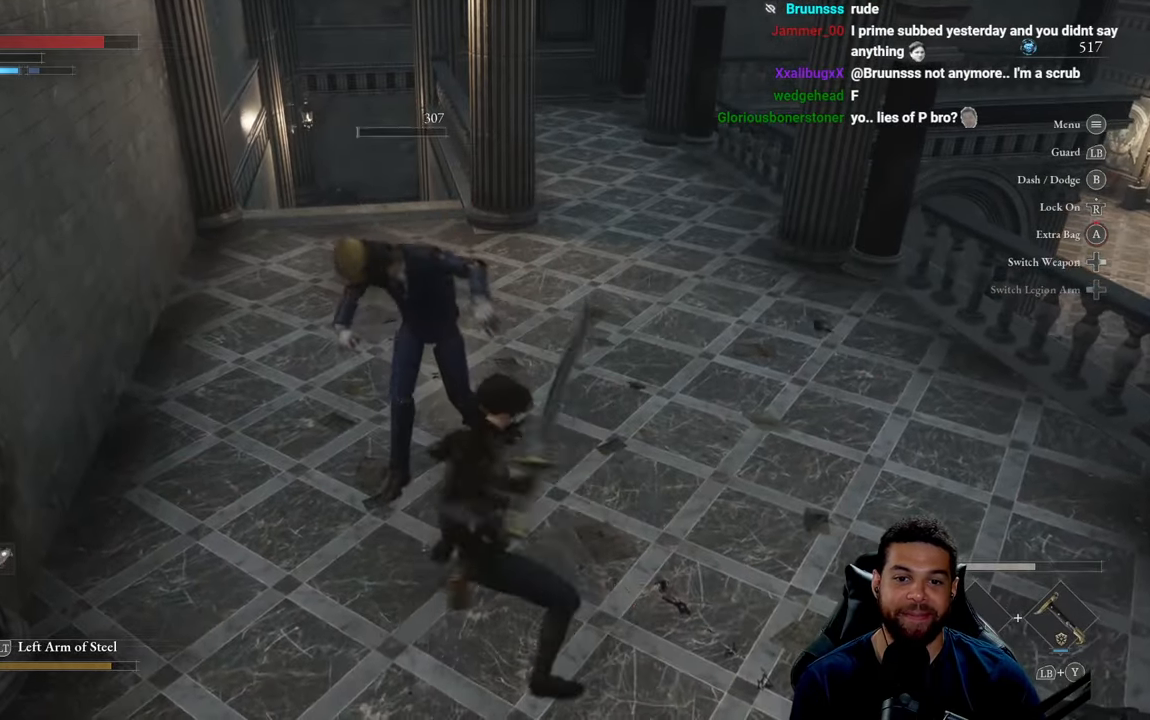
{"buttons": [], "left_stick": "down-left", "right_stick": "center", "events": [[450, "left_stick", "down-left"]]}
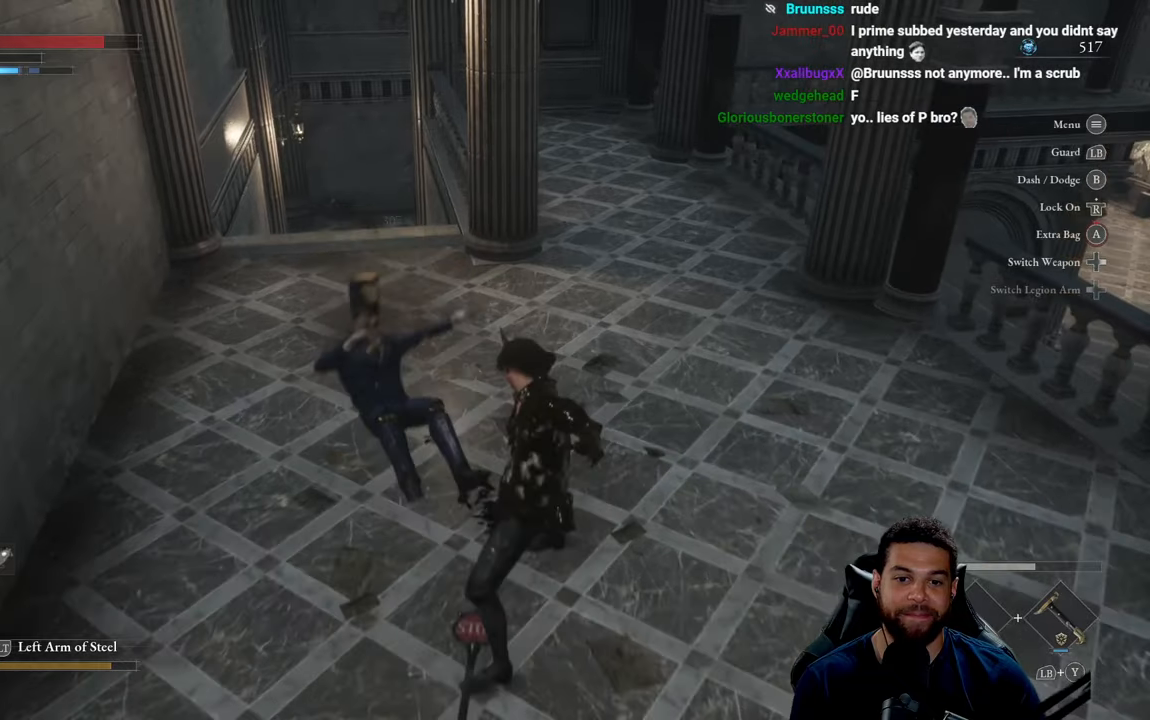
{"buttons": [], "left_stick": "left", "right_stick": "up-left", "events": [[16, "right_stick", "left"], [66, "left_stick", "down"], [333, "left_stick", "down-left"], [416, "right_stick", "up-left"], [433, "left_stick", "left"]]}
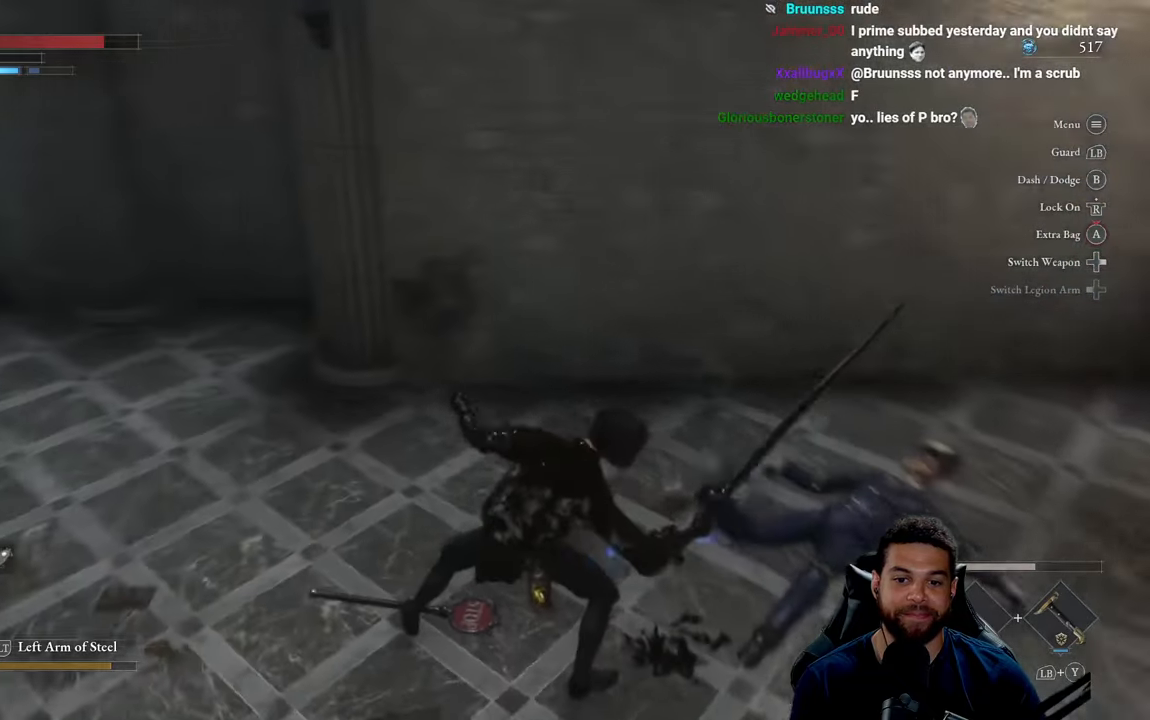
{"buttons": [], "left_stick": "up", "right_stick": "center", "events": [[116, "left_stick", "up-left"], [150, "right_stick", "left"], [383, "right_stick", "center"], [466, "left_stick", "up"]]}
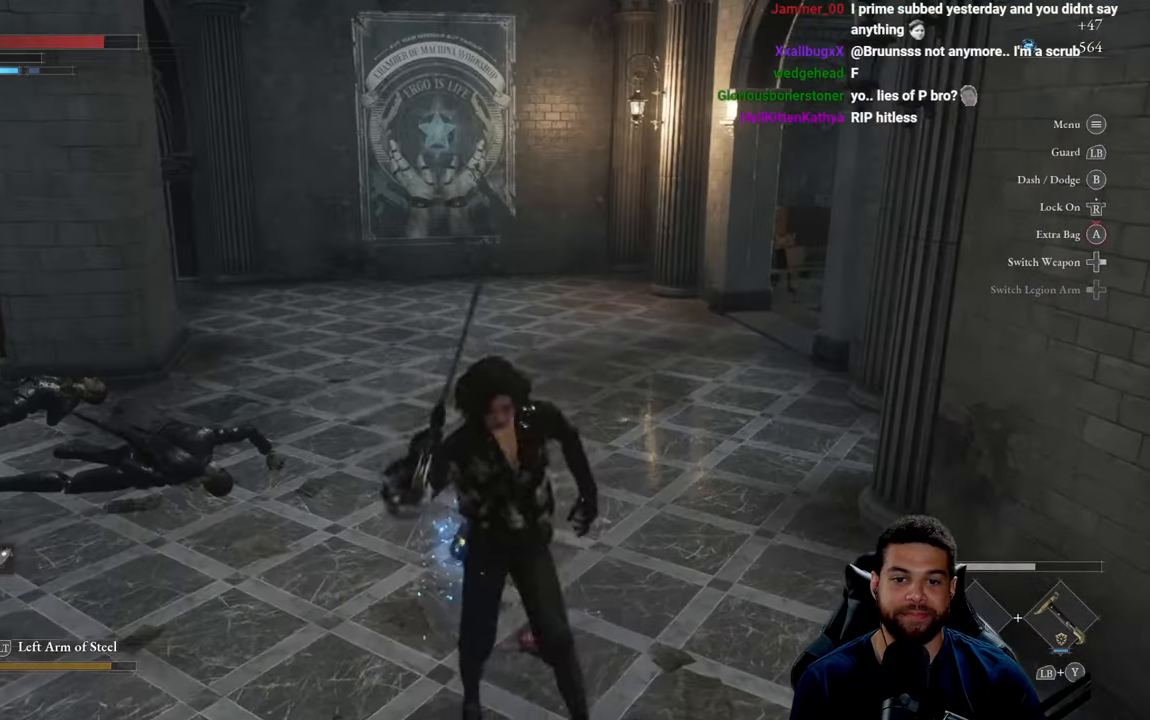
{"buttons": ["B"], "left_stick": "up", "right_stick": "center", "events": [[100, "right_stick", "up-left"], [283, "right_stick", "center"], [466, "B", "down"]]}
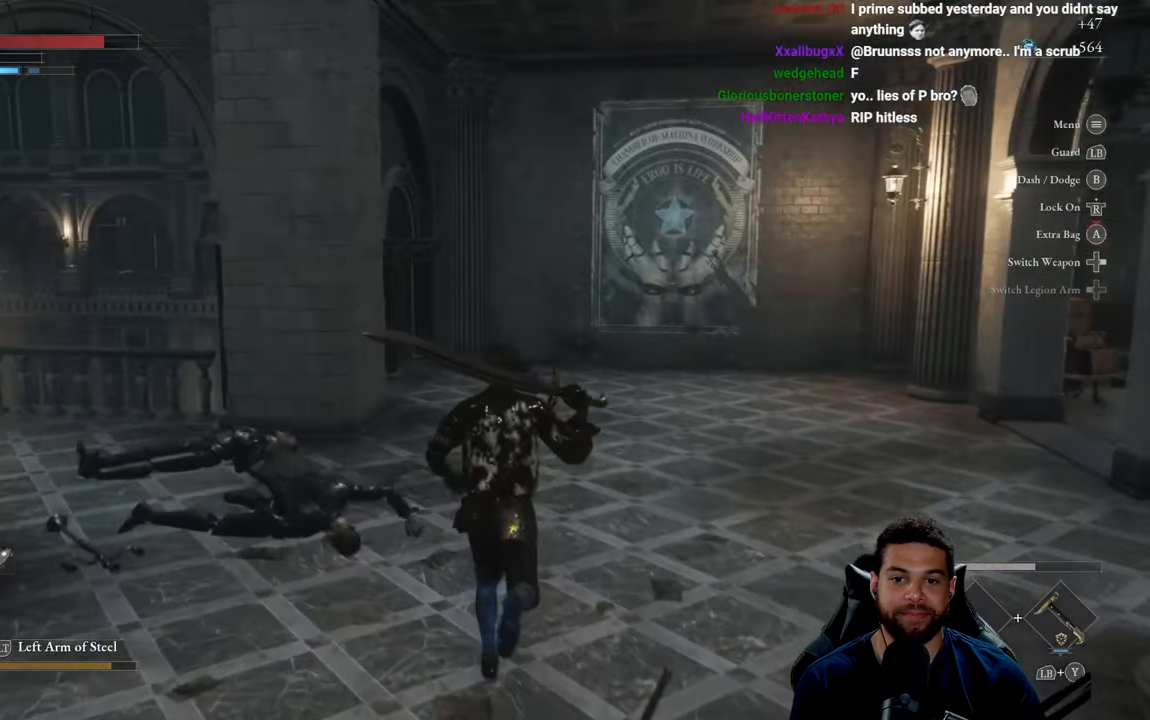
{"buttons": ["B"], "left_stick": "up", "right_stick": "center", "events": []}
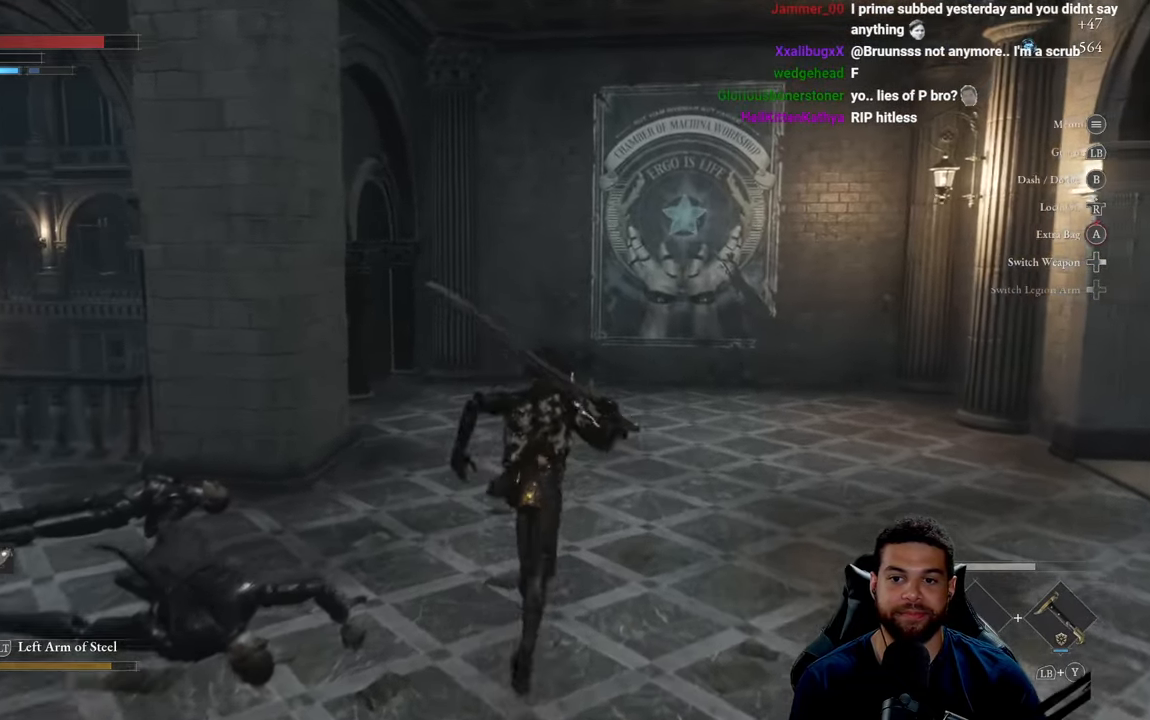
{"buttons": ["B"], "left_stick": "up", "right_stick": "center", "events": []}
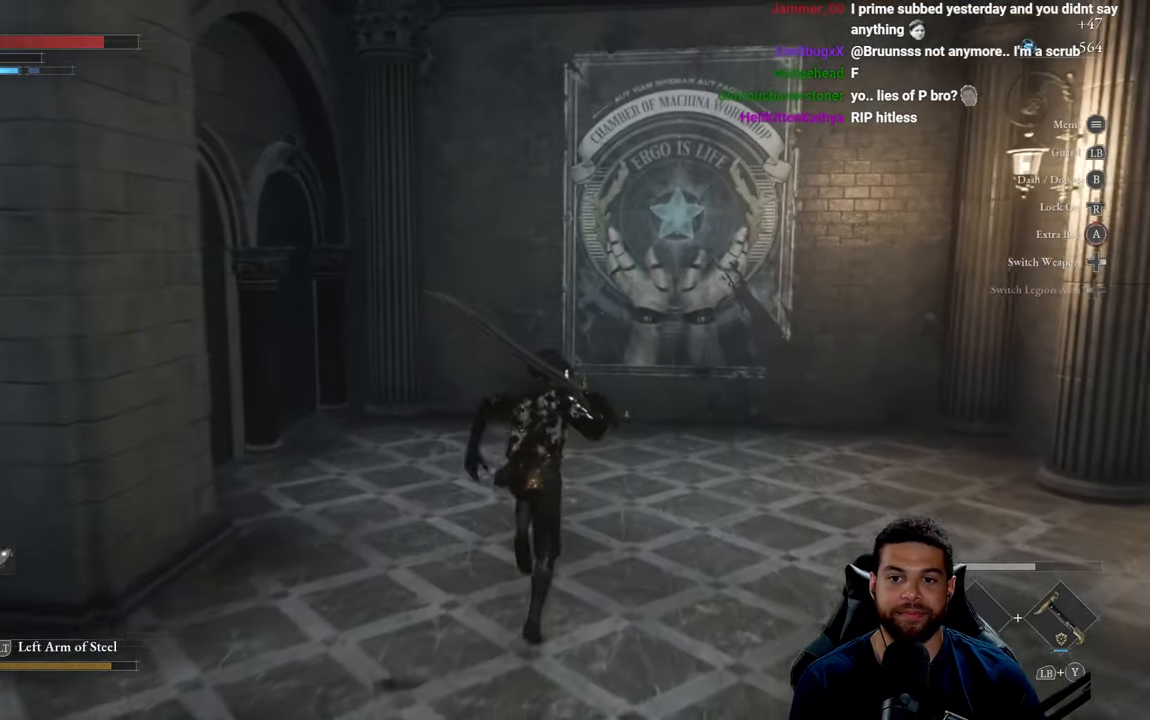
{"buttons": [], "left_stick": "up", "right_stick": "center", "events": [[200, "B", "up"]]}
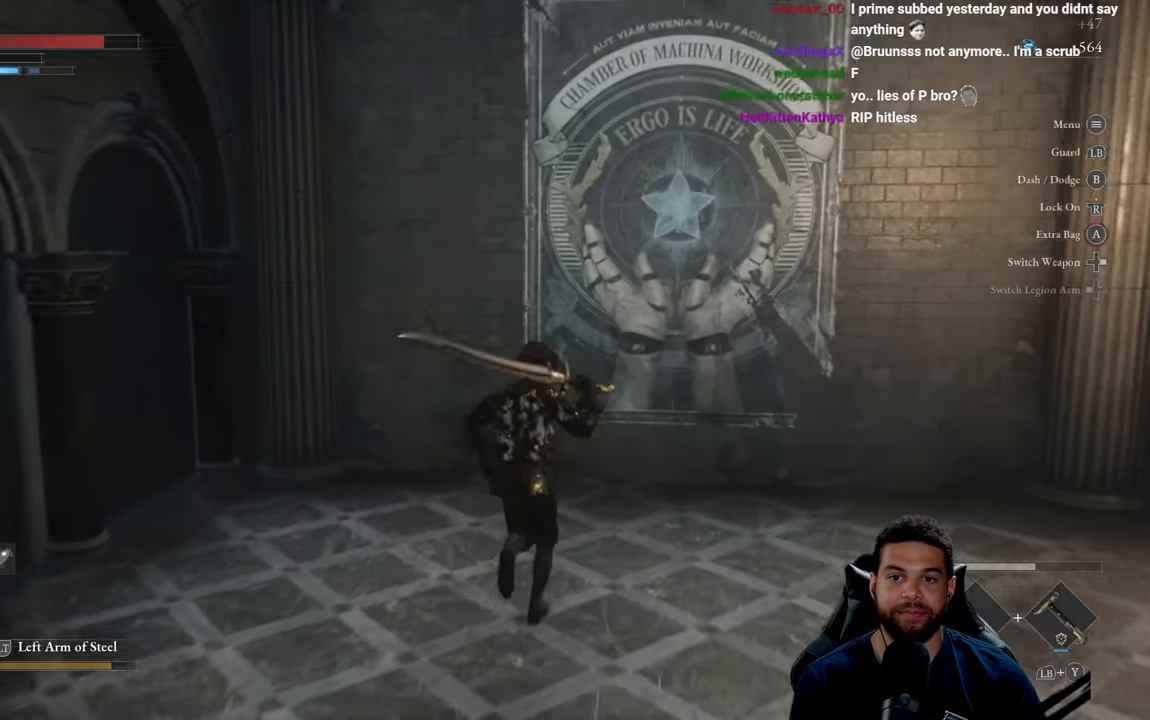
{"buttons": [], "left_stick": "center", "right_stick": "center", "events": [[83, "right_stick", "up"], [116, "left_stick", "center"], [233, "right_stick", "center"]]}
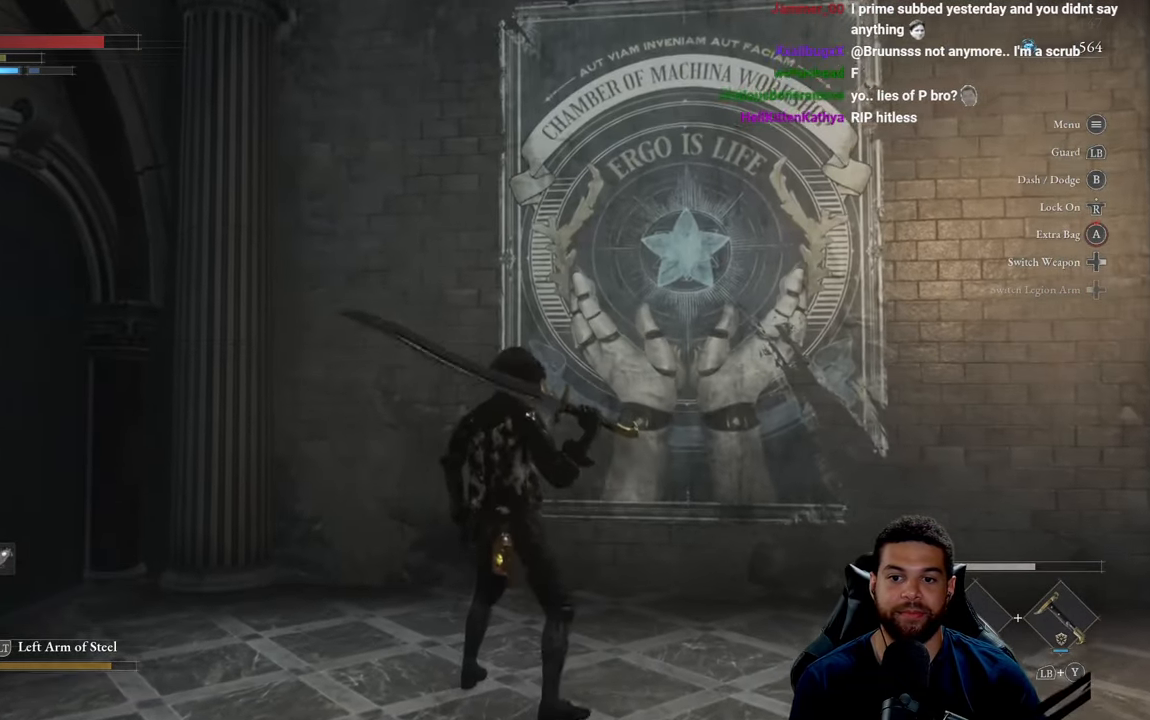
{"buttons": [], "left_stick": "up", "right_stick": "down-right", "events": [[283, "right_stick", "up"], [366, "left_stick", "up"], [433, "right_stick", "center"], [500, "right_stick", "down-right"]]}
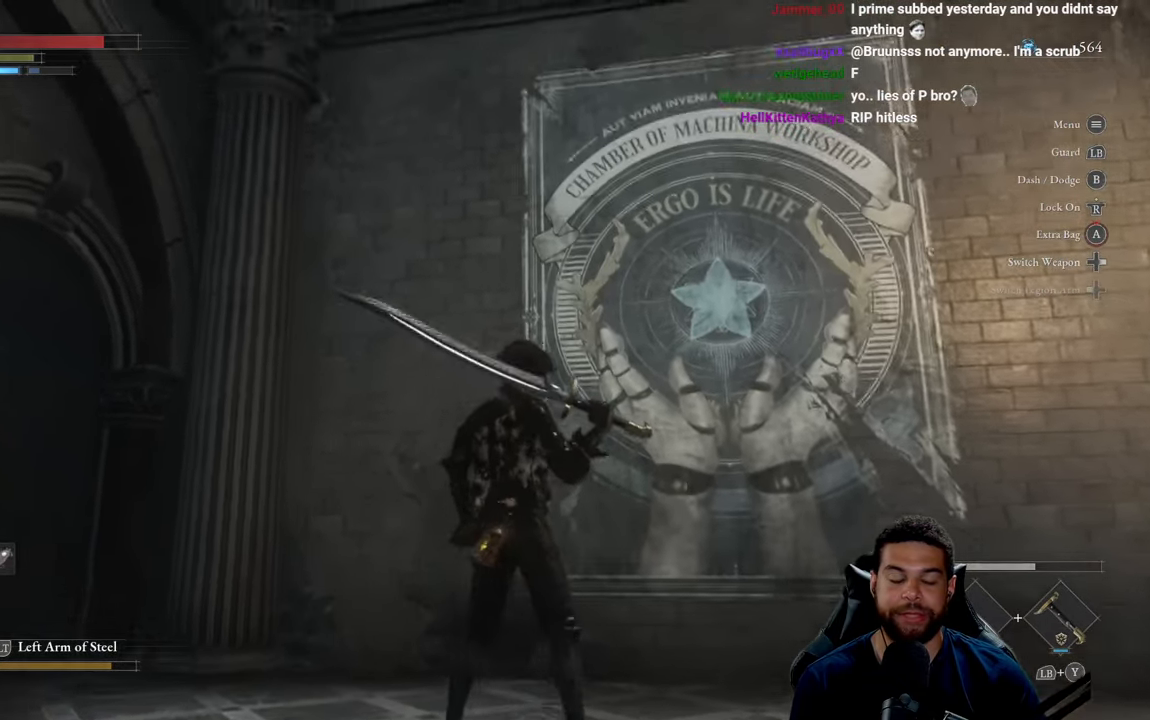
{"buttons": [], "left_stick": "up", "right_stick": "down", "events": [[83, "right_stick", "up-right"], [133, "left_stick", "right"], [166, "right_stick", "center"], [266, "left_stick", "down-left"], [350, "right_stick", "left"], [416, "left_stick", "up-left"], [466, "left_stick", "up"], [483, "right_stick", "down"]]}
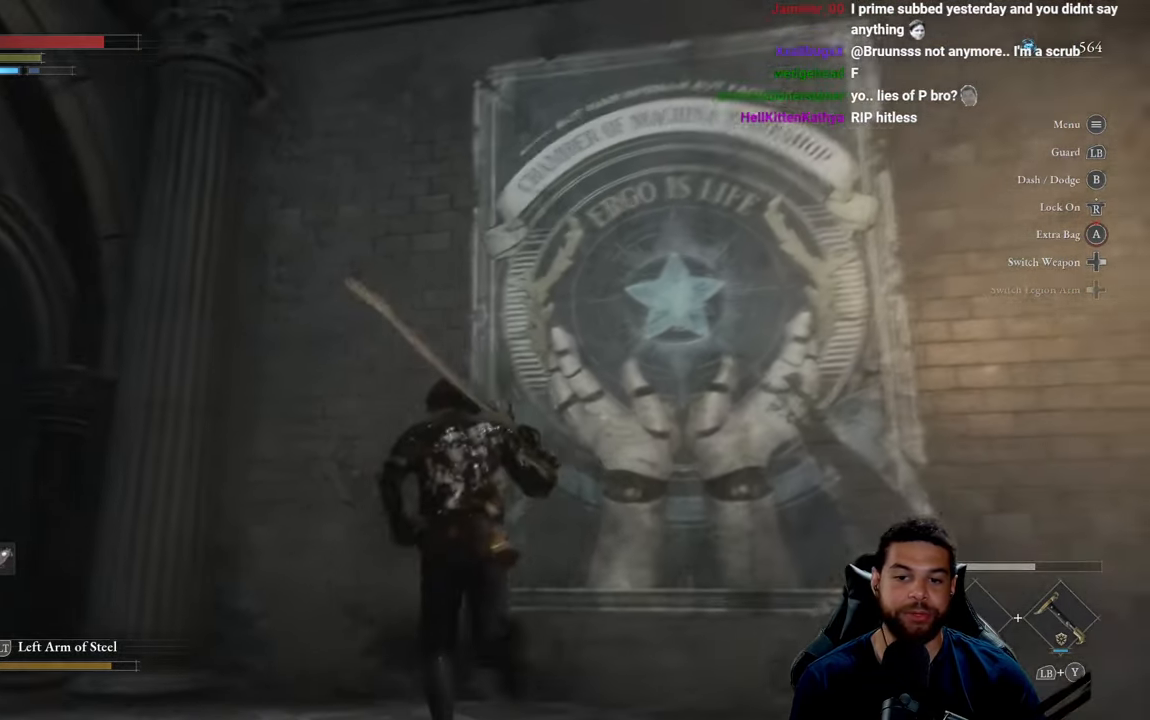
{"buttons": [], "left_stick": "center", "right_stick": "center", "events": [[33, "right_stick", "right"], [100, "right_stick", "up"], [200, "right_stick", "center"], [233, "left_stick", "center"], [300, "right_stick", "up-right"], [367, "right_stick", "up-left"], [450, "right_stick", "center"]]}
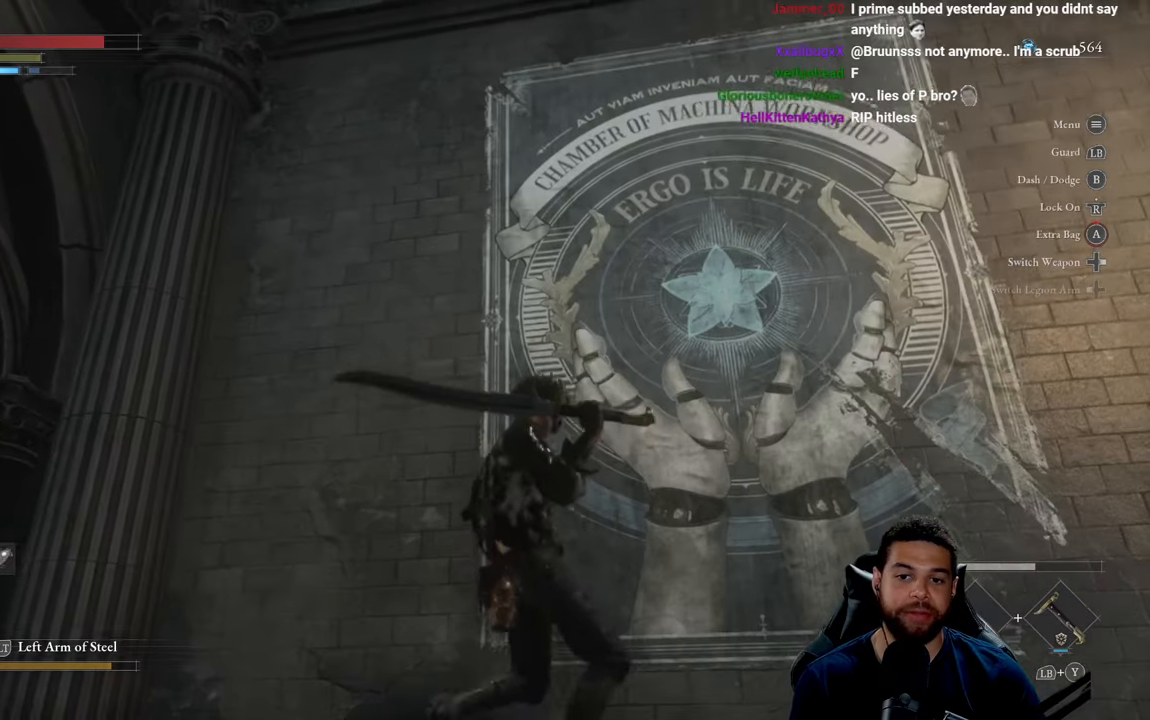
{"buttons": [], "left_stick": "right", "right_stick": "center", "events": [[467, "left_stick", "right"]]}
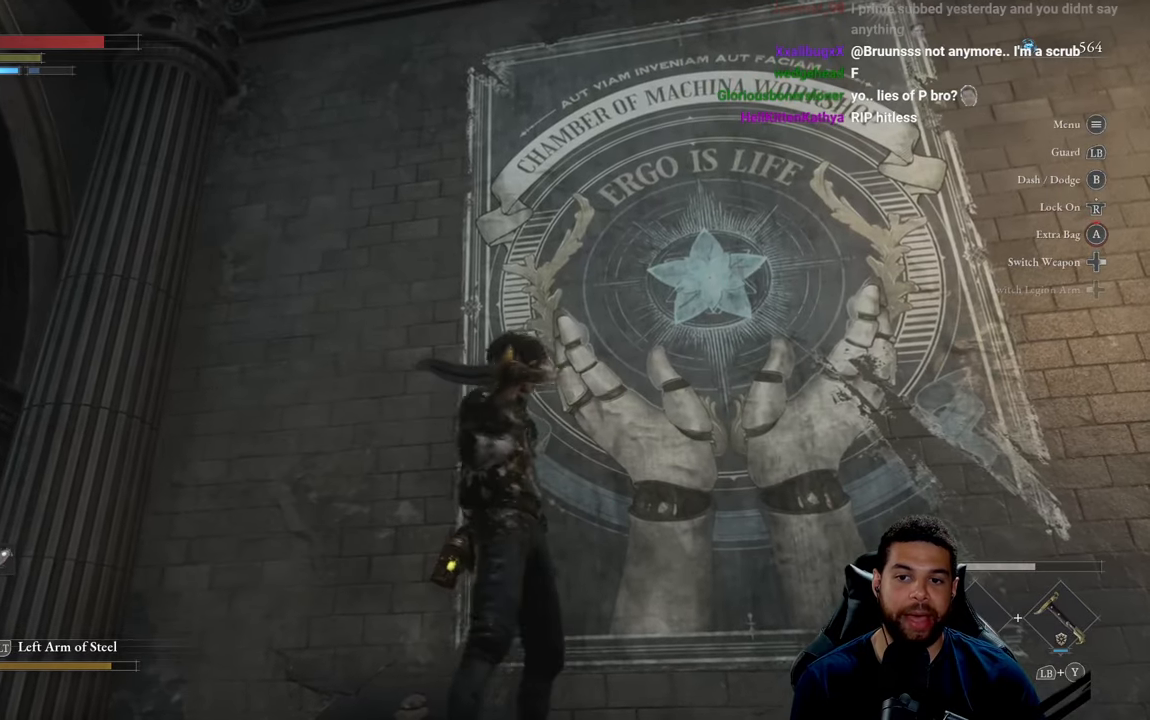
{"buttons": [], "left_stick": "up", "right_stick": "up-left", "events": [[217, "left_stick", "down"], [317, "left_stick", "left"], [400, "left_stick", "up"], [417, "right_stick", "up-right"], [500, "right_stick", "up-left"]]}
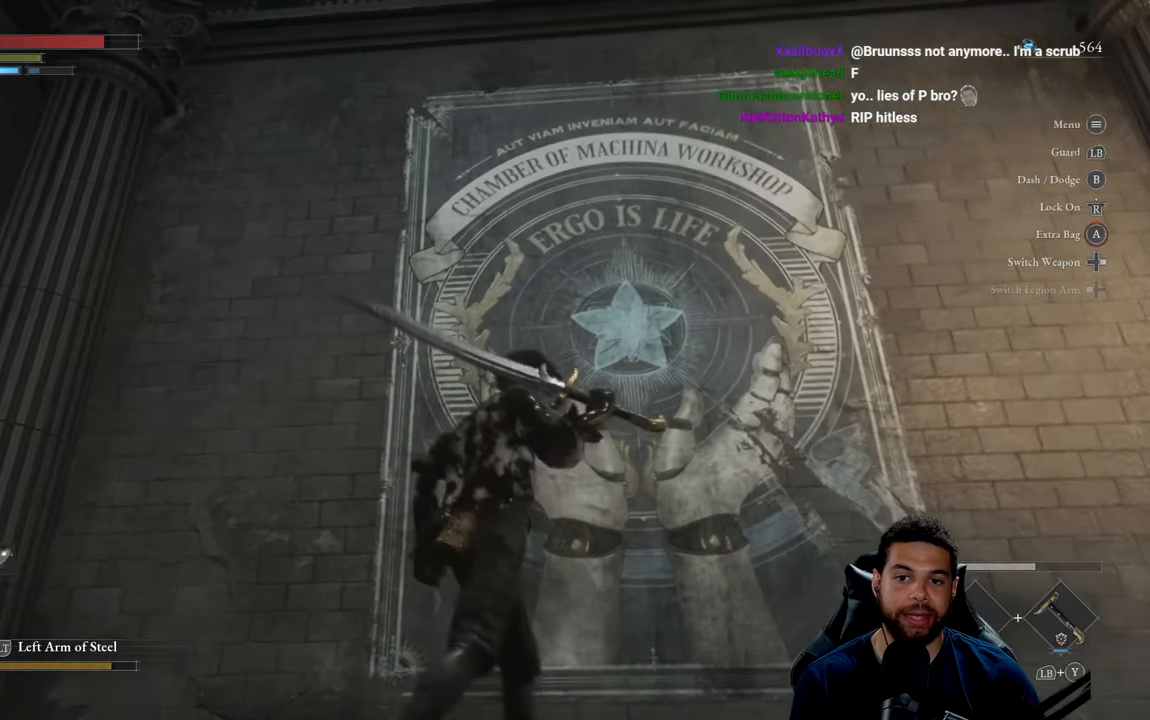
{"buttons": [], "left_stick": "center", "right_stick": "center", "events": [[50, "left_stick", "right"], [100, "right_stick", "down-right"], [150, "left_stick", "down"], [183, "right_stick", "up-right"], [233, "left_stick", "left"], [233, "right_stick", "up-left"], [300, "right_stick", "center"], [317, "left_stick", "up"], [383, "left_stick", "center"]]}